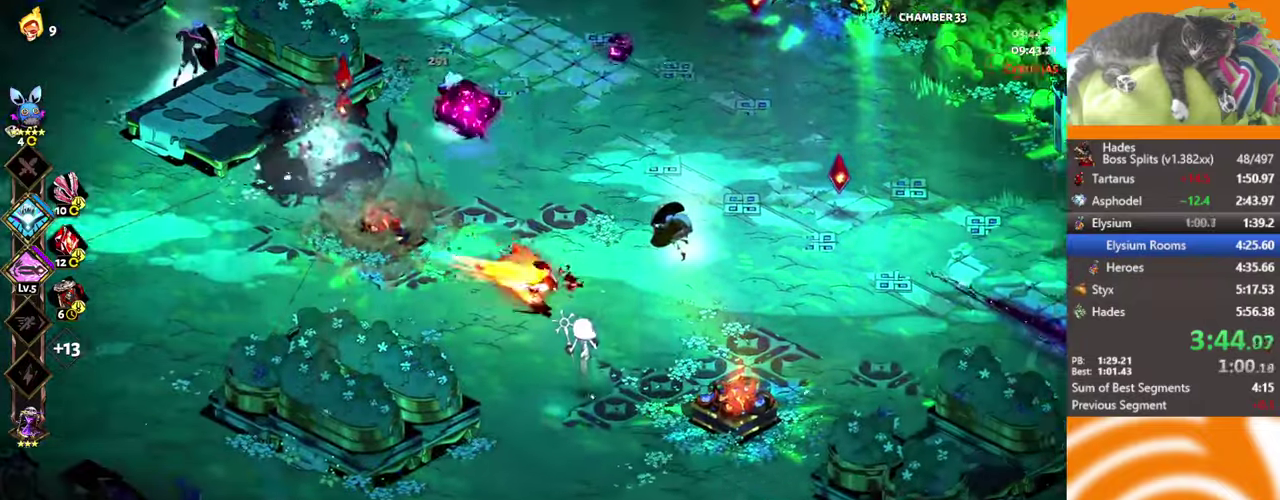
Gameplay with a controller (Xbox layout); each line is a JSON object with the inputs held at the frame after it. "events" lists button and stick changes between this image and that frame as [ms after this image, input, new state], when the widget could be followed in between. Not read: R3 right_stick.
{"buttons": [], "left_stick": "right", "events": [[183, "left_stick", "down-left"], [216, "A", "up"], [216, "X", "down"], [283, "L2", "down"], [400, "L2", "up"], [400, "X", "up"], [466, "left_stick", "right"]]}
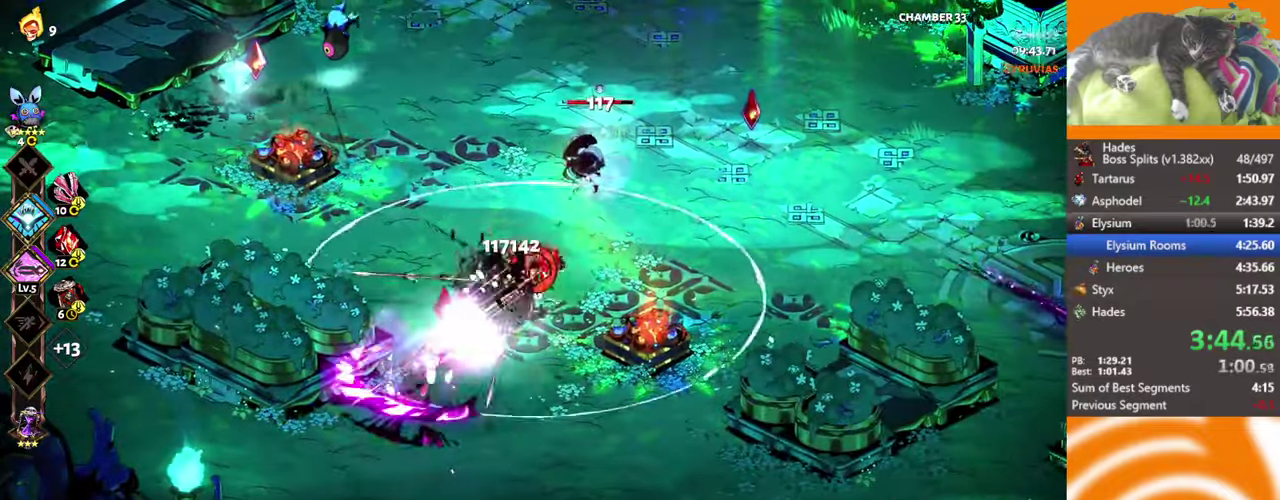
{"buttons": [], "left_stick": "up-right", "events": [[33, "left_stick", "up-right"], [50, "A", "down"], [133, "X", "down"], [200, "A", "up"], [216, "L2", "down"], [233, "left_stick", "up-left"], [300, "left_stick", "left"], [316, "L2", "up"], [316, "X", "up"], [466, "left_stick", "up-right"]]}
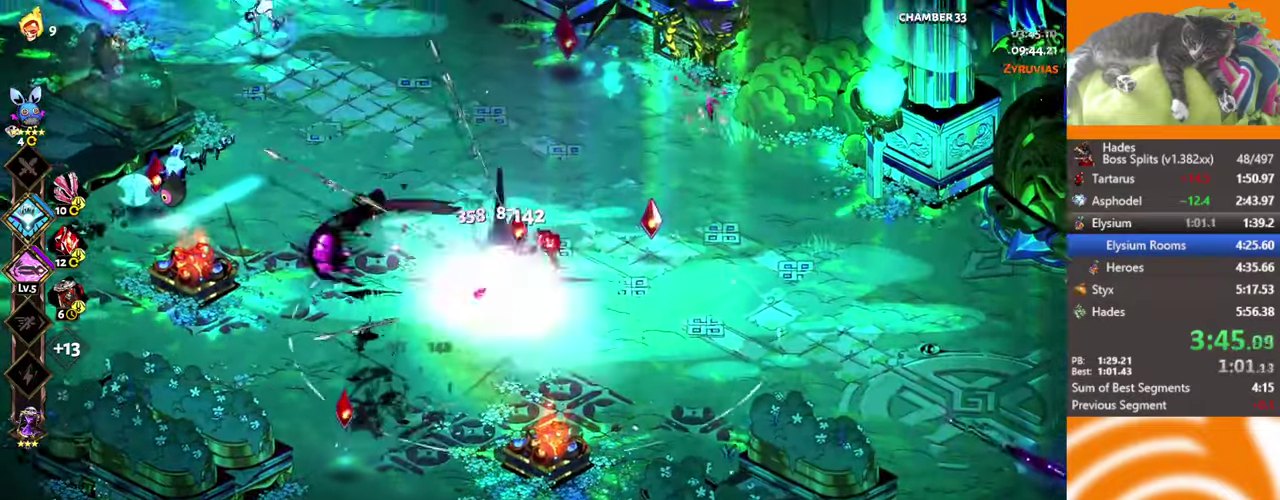
{"buttons": ["A"], "left_stick": "left", "events": [[300, "left_stick", "left"], [500, "A", "down"]]}
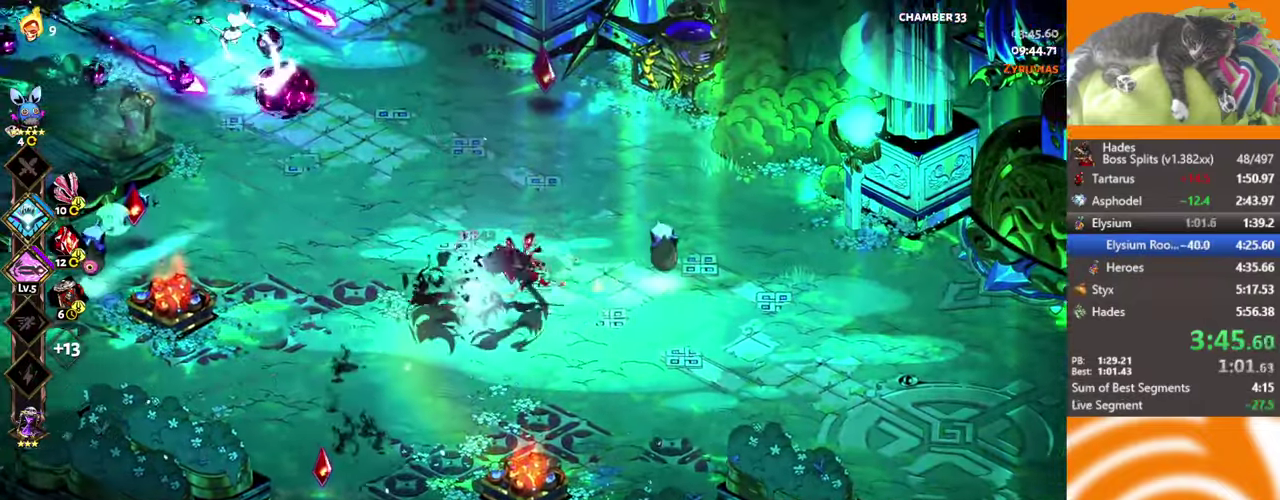
{"buttons": [], "left_stick": "left", "events": [[66, "left_stick", "up-left"], [100, "L2", "down"], [116, "X", "down"], [183, "A", "up"], [233, "L2", "up"], [266, "X", "up"], [433, "left_stick", "left"]]}
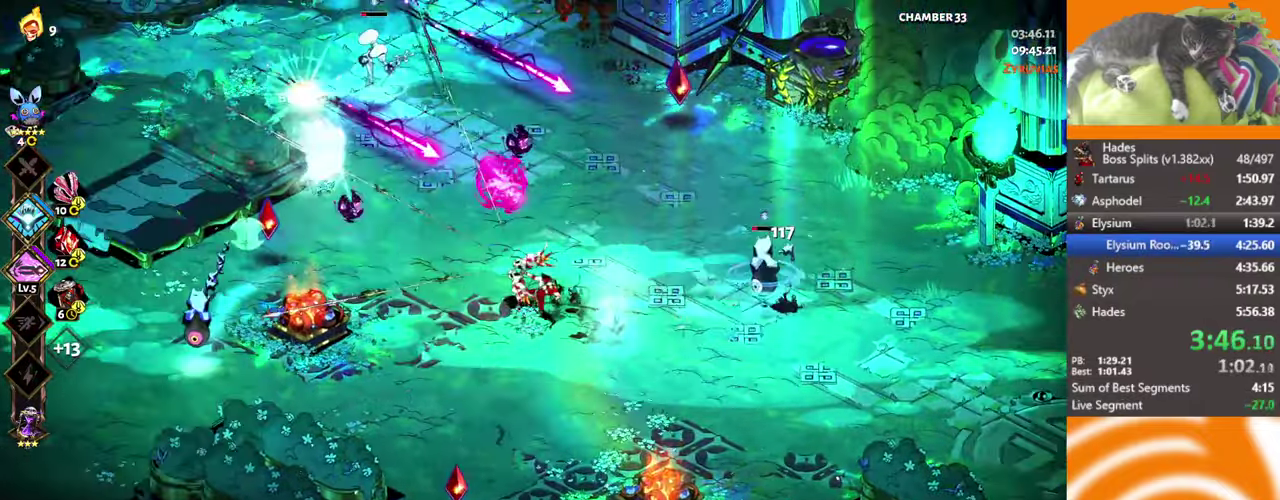
{"buttons": ["A"], "left_stick": "left", "events": [[33, "A", "down"], [200, "A", "up"], [200, "X", "down"], [216, "L2", "down"], [333, "L2", "up"], [333, "X", "up"], [483, "A", "down"]]}